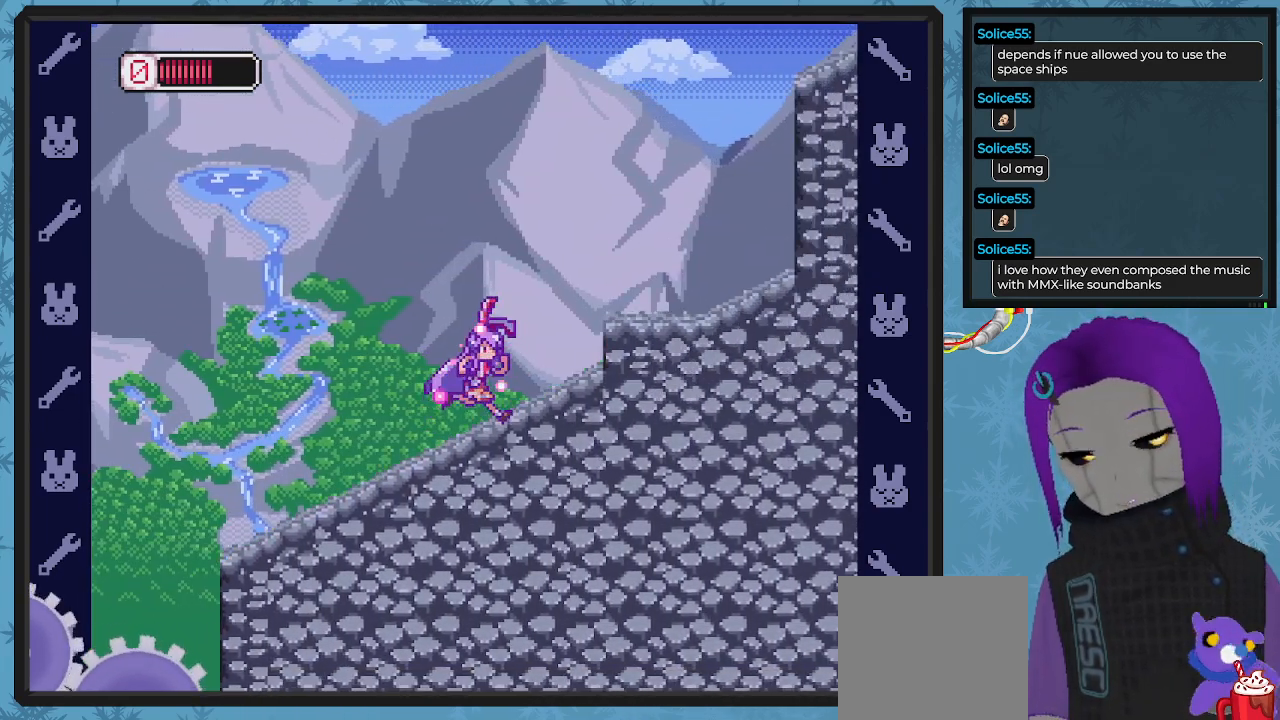
Gameplay with a controller (Xbox layout); each line is a JSON object with the inputs held at the frame after it. "events" lists button and stick changes between this image and that frame as [ms after this image, input, new state], when the widget could be followed in between. Not read: right_stick.
{"buttons": ["X"], "left_stick": "center", "events": [[200, "A", "down"], [367, "A", "up"], [500, "DPAD_RIGHT", "up"]]}
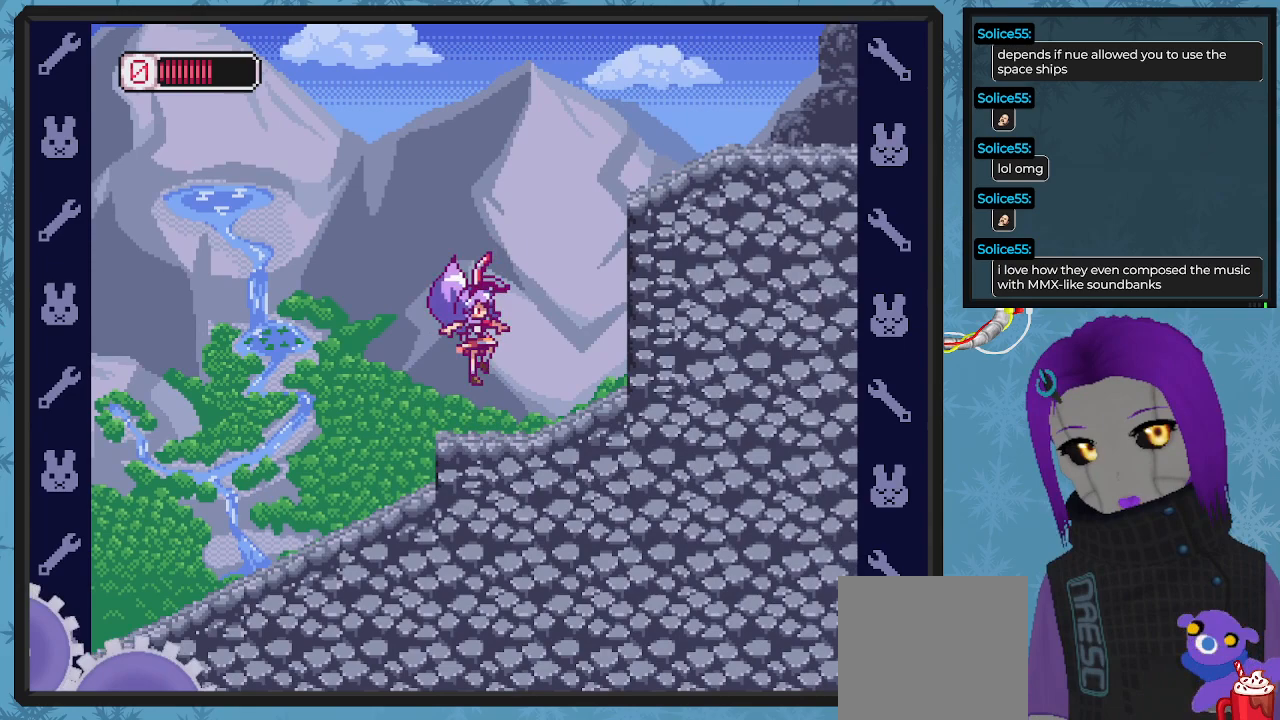
{"buttons": ["A", "X", "DPAD_RIGHT"], "left_stick": "center", "events": [[233, "A", "down"], [300, "DPAD_RIGHT", "down"]]}
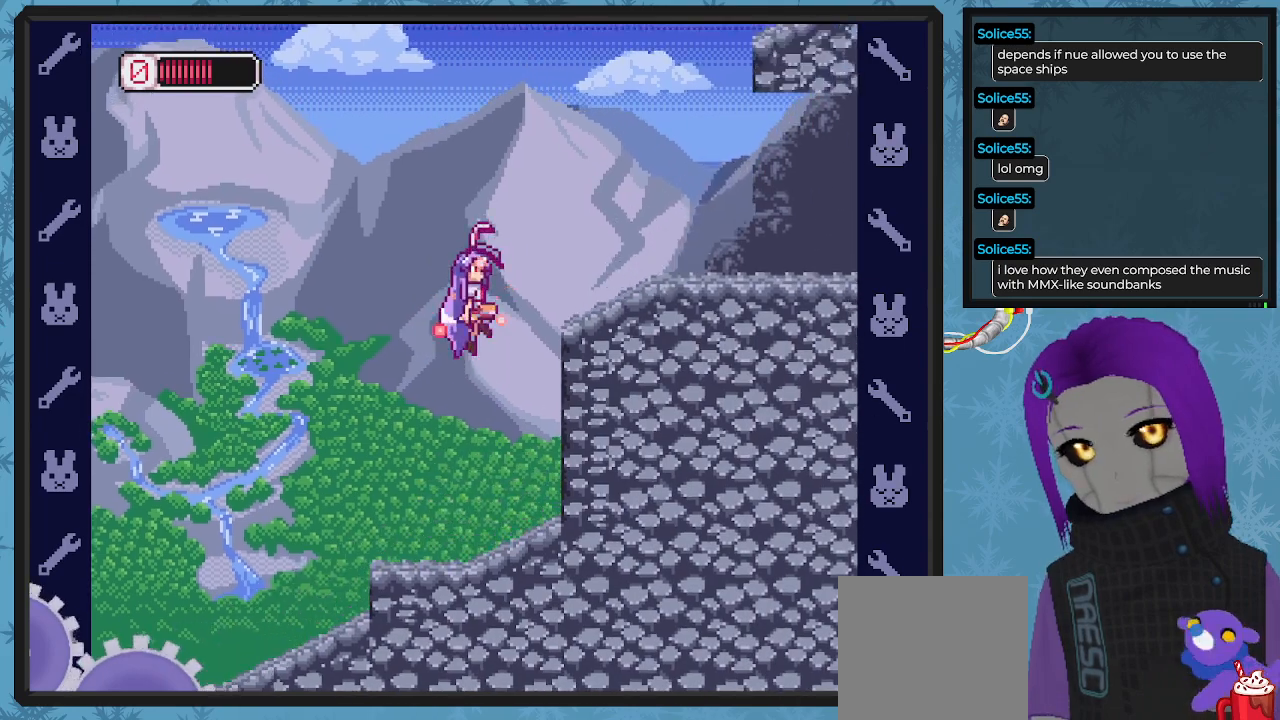
{"buttons": ["X"], "left_stick": "center", "events": [[200, "A", "up"], [367, "DPAD_RIGHT", "up"]]}
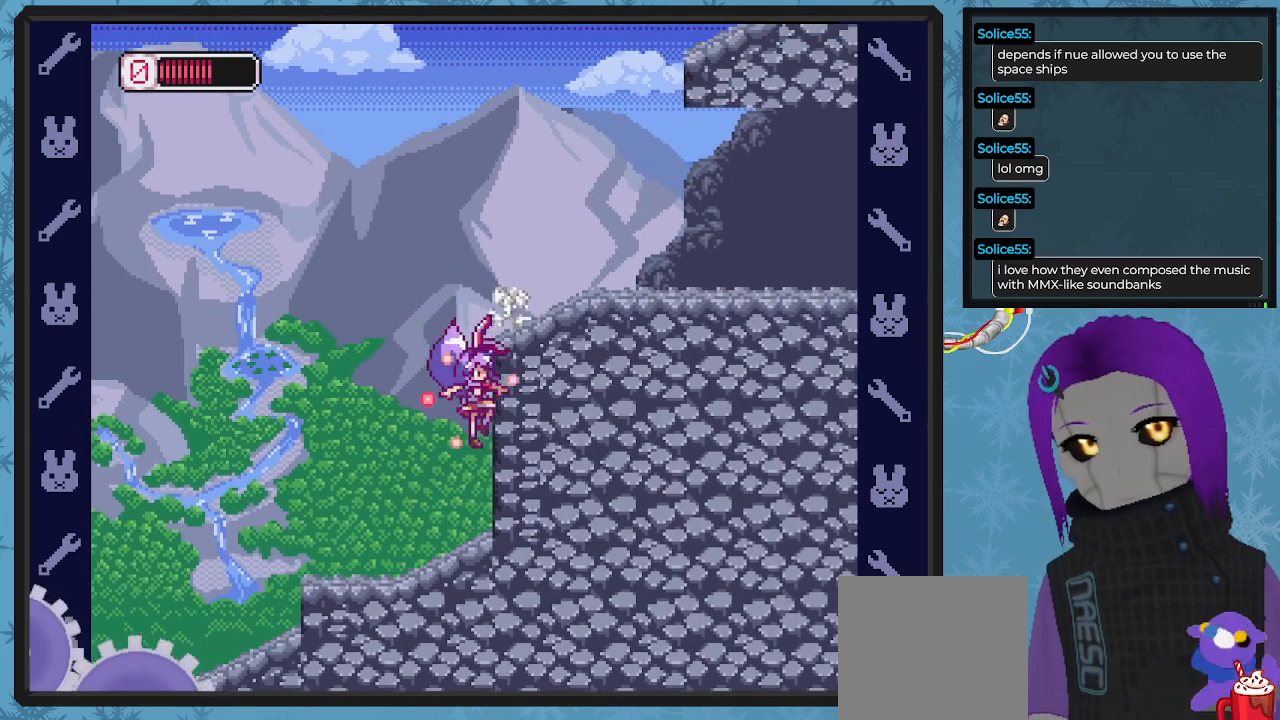
{"buttons": ["X", "DPAD_RIGHT"], "left_stick": "center", "events": [[67, "DPAD_RIGHT", "down"], [100, "A", "down"], [467, "A", "up"]]}
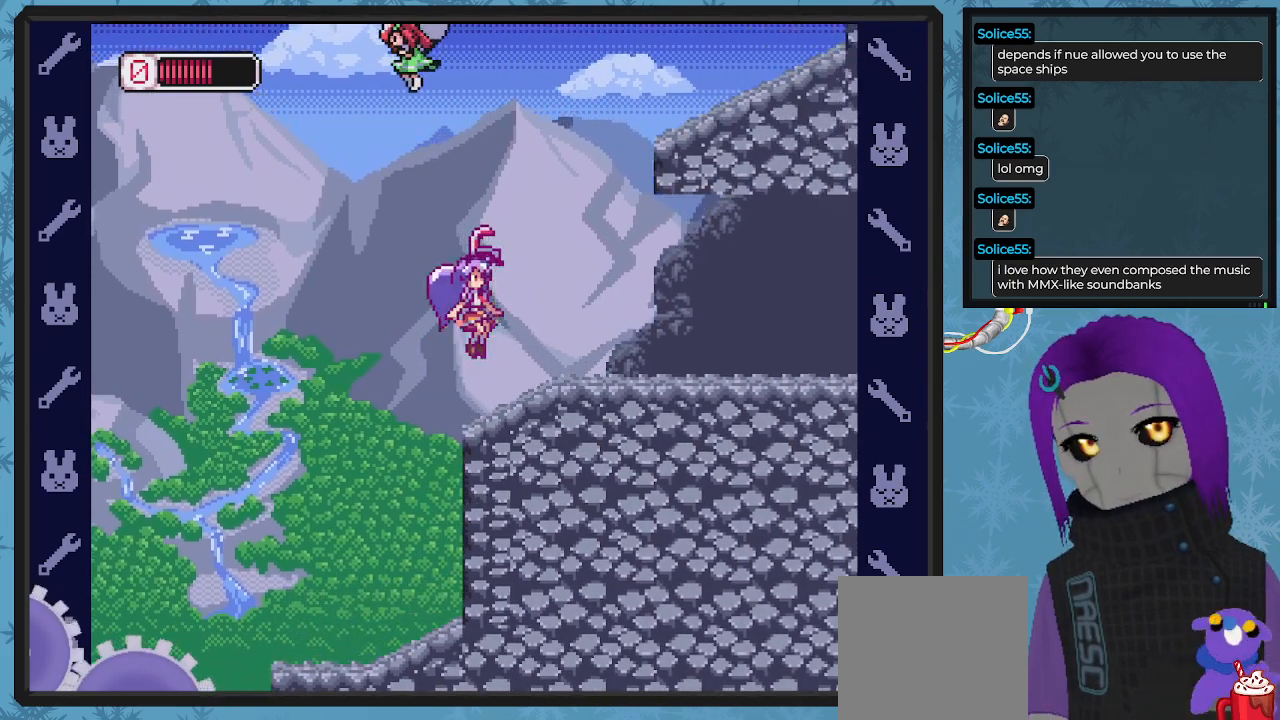
{"buttons": ["DPAD_RIGHT"], "left_stick": "center", "events": [[367, "X", "up"], [433, "X", "down"], [467, "X", "up"]]}
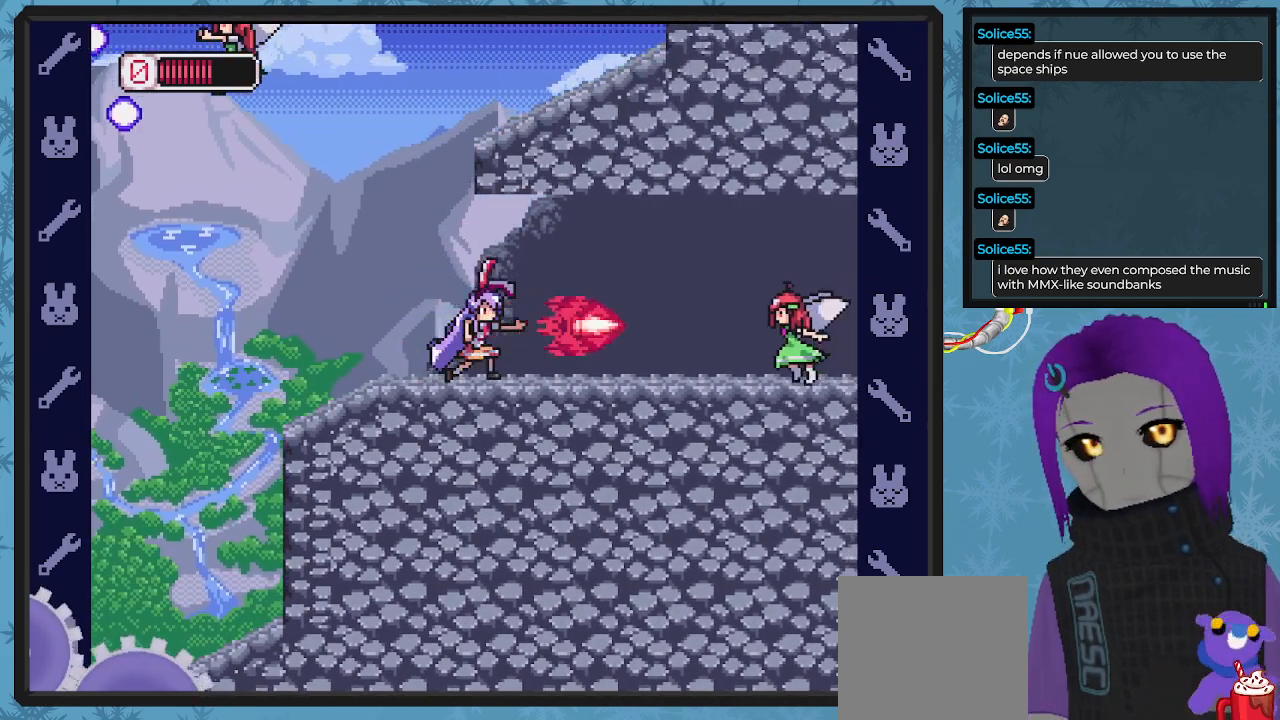
{"buttons": ["X", "DPAD_RIGHT"], "left_stick": "center", "events": [[67, "X", "down"], [133, "X", "up"], [200, "DPAD_DOWN", "down"], [200, "X", "down"], [233, "DPAD_DOWN", "up"], [233, "X", "up"], [300, "X", "down"], [367, "DPAD_RIGHT", "up"], [400, "X", "up"], [433, "DPAD_RIGHT", "down"], [433, "X", "down"]]}
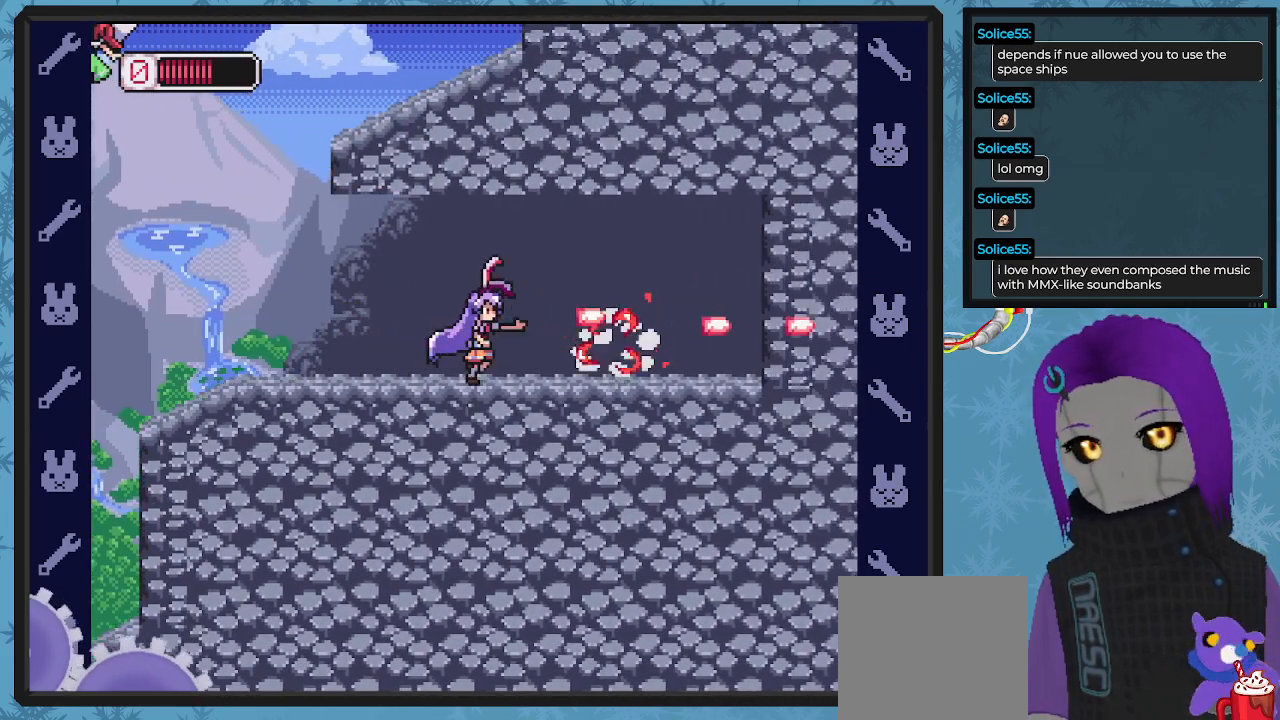
{"buttons": ["DPAD_LEFT"], "left_stick": "center", "events": [[33, "DPAD_RIGHT", "up"], [33, "X", "up"], [67, "X", "down"], [133, "DPAD_LEFT", "down"], [200, "X", "up"]]}
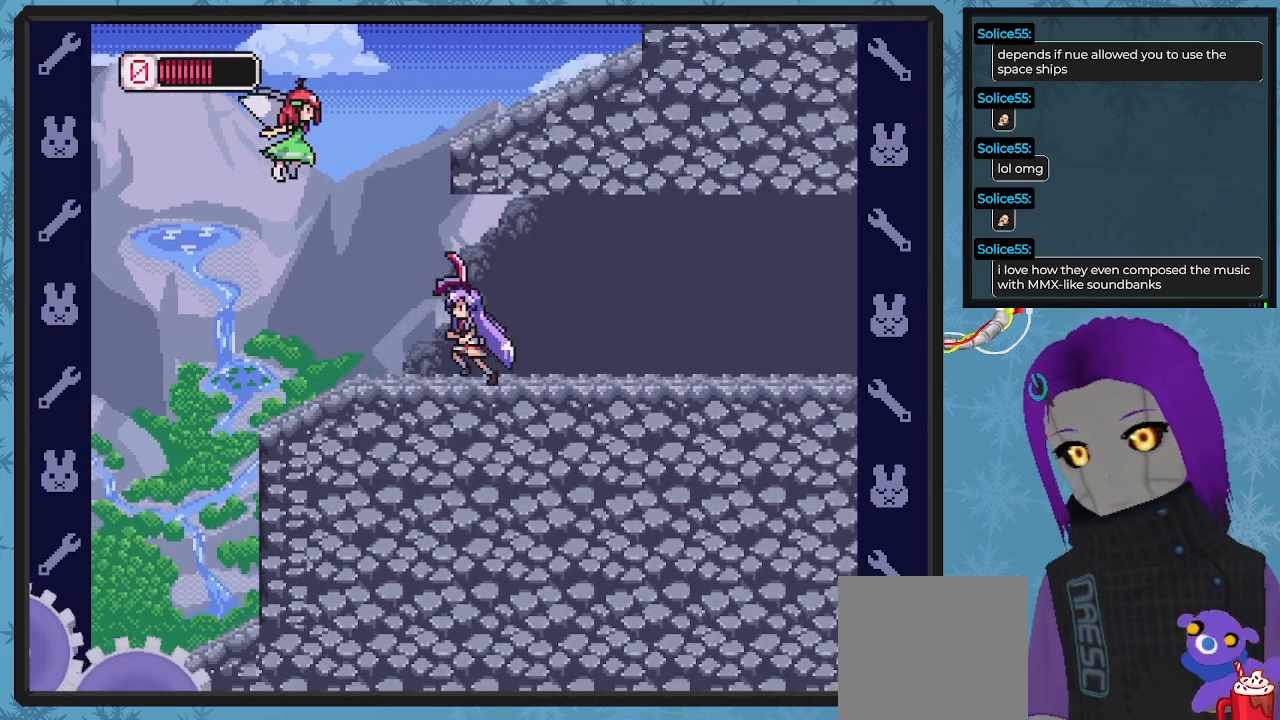
{"buttons": ["DPAD_RIGHT"], "left_stick": "center", "events": [[167, "A", "down"], [233, "DPAD_LEFT", "up"], [300, "DPAD_RIGHT", "down"], [500, "A", "up"]]}
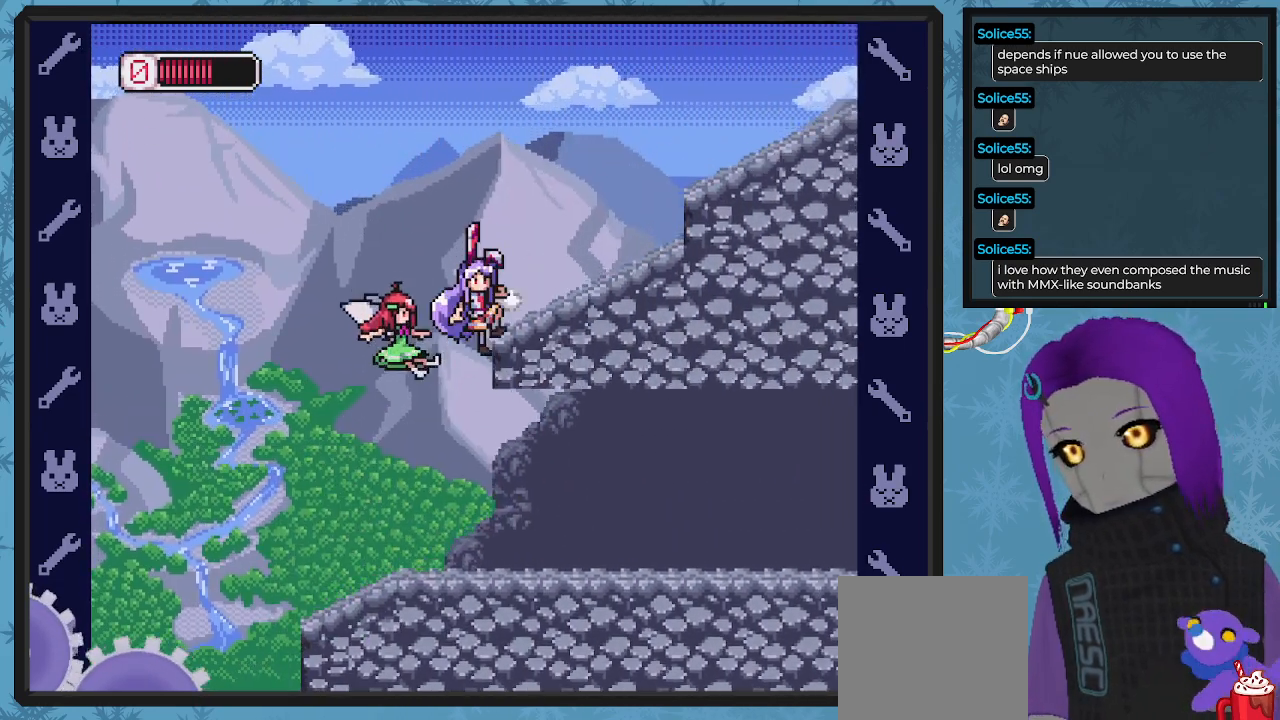
{"buttons": ["A", "DPAD_RIGHT"], "left_stick": "center", "events": [[33, "A", "down"], [267, "DPAD_DOWN", "down"], [433, "DPAD_DOWN", "up"]]}
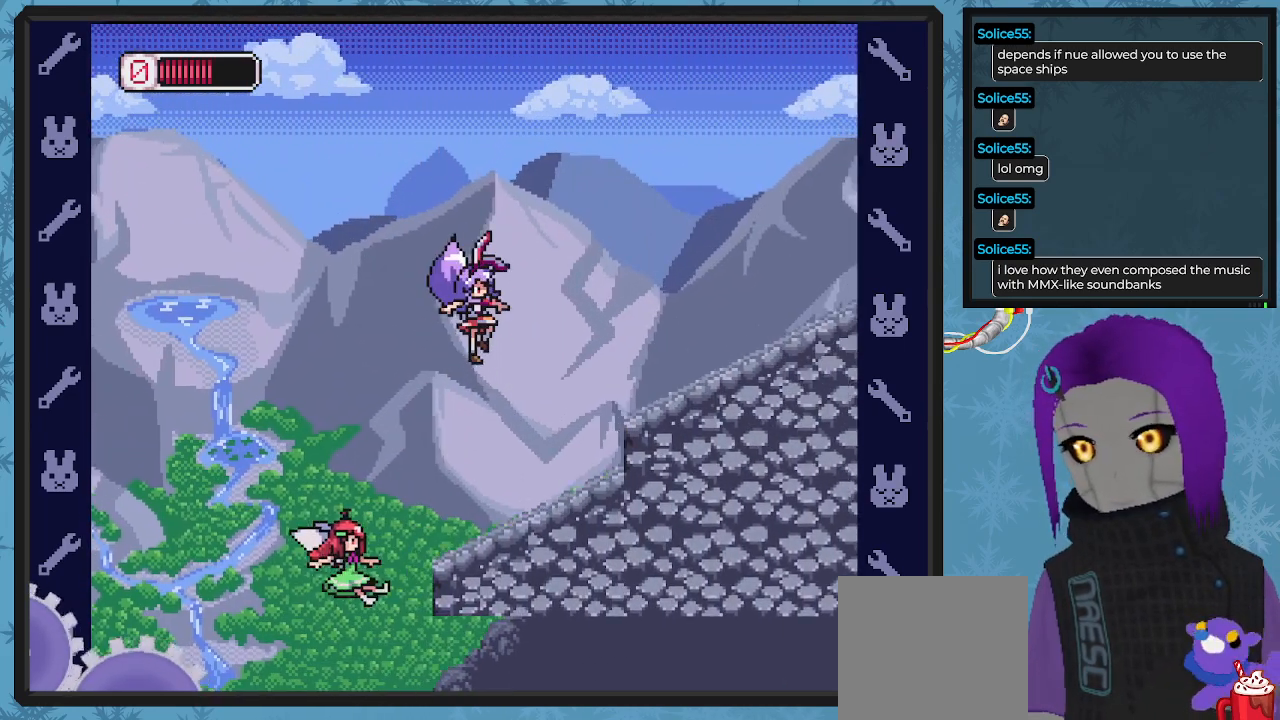
{"buttons": ["A", "DPAD_RIGHT"], "left_stick": "center", "events": [[67, "A", "up"], [267, "A", "down"]]}
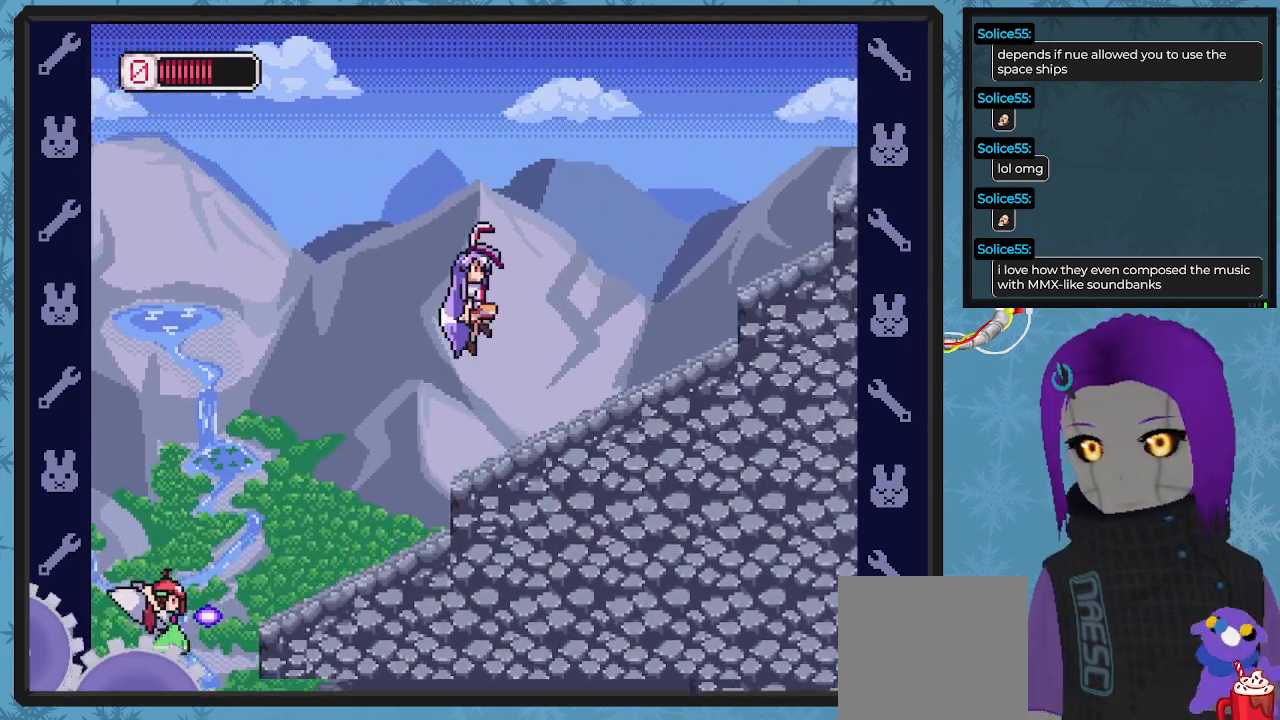
{"buttons": ["A", "DPAD_RIGHT"], "left_stick": "center", "events": [[200, "A", "up"], [433, "A", "down"]]}
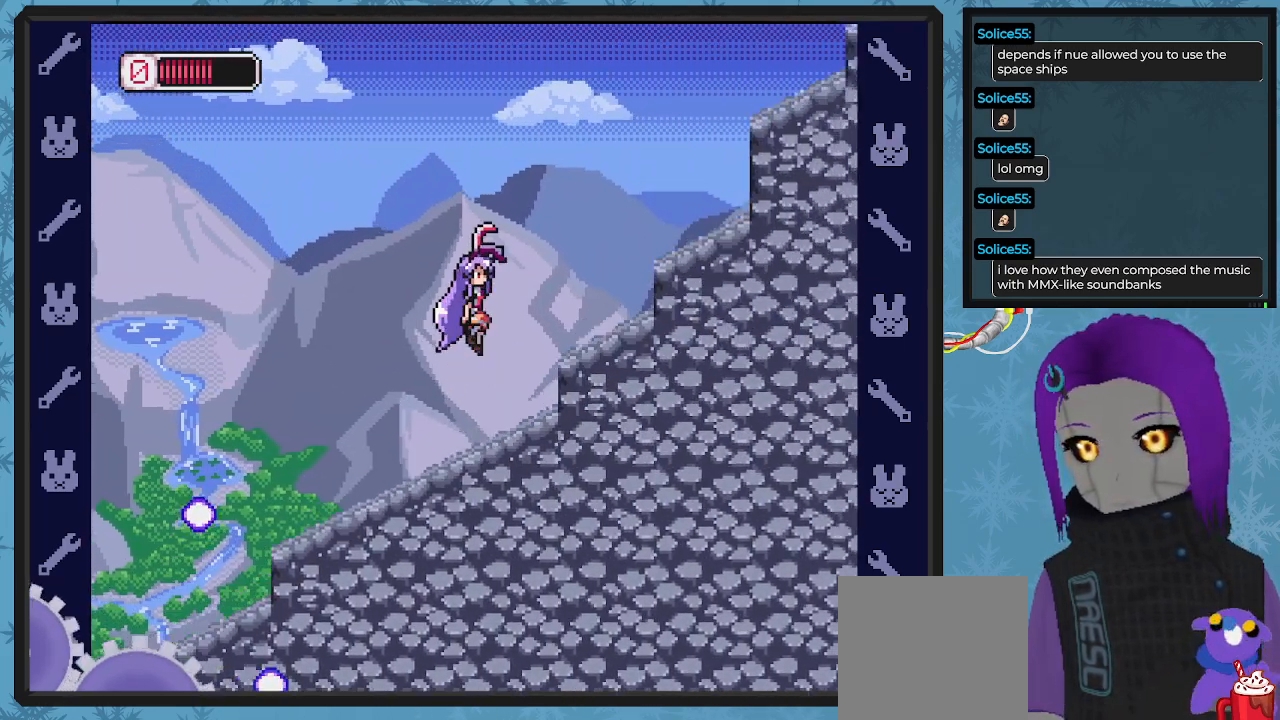
{"buttons": ["A"], "left_stick": "center", "events": [[167, "A", "up"], [400, "DPAD_RIGHT", "up"], [500, "A", "down"]]}
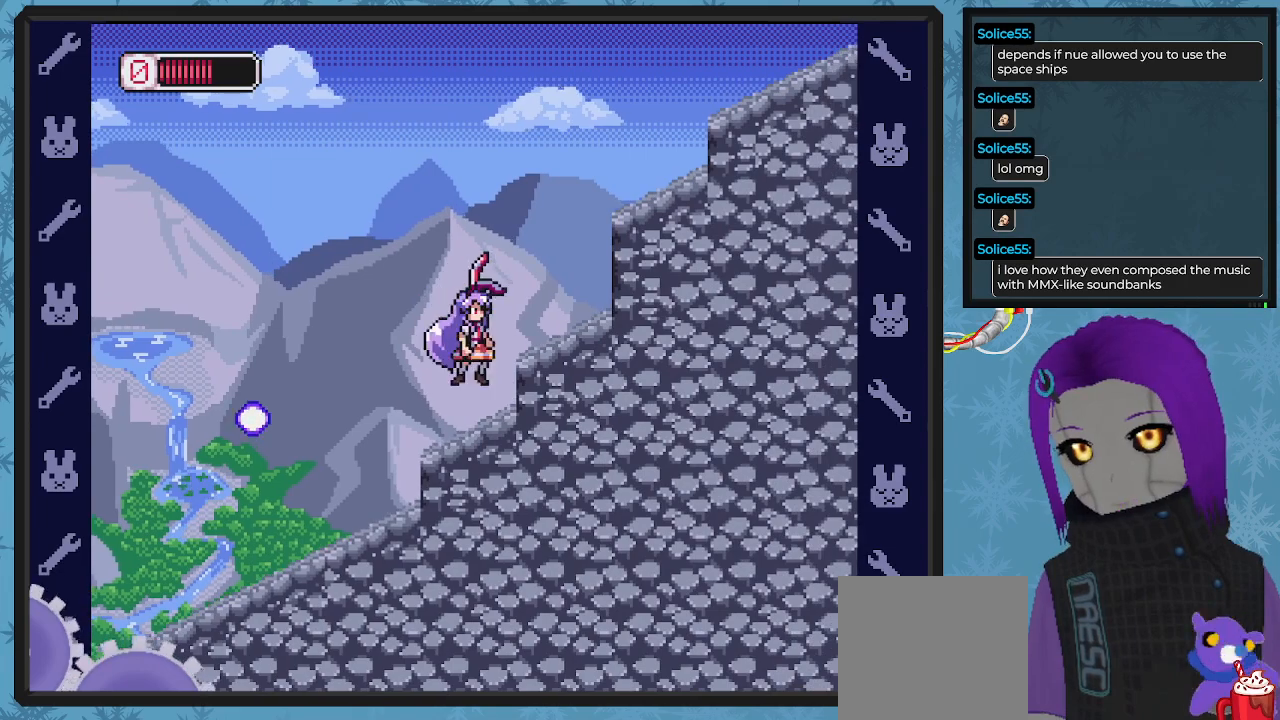
{"buttons": ["DPAD_RIGHT"], "left_stick": "center", "events": [[100, "DPAD_RIGHT", "down"], [133, "A", "up"], [333, "DPAD_RIGHT", "up"], [467, "DPAD_RIGHT", "down"]]}
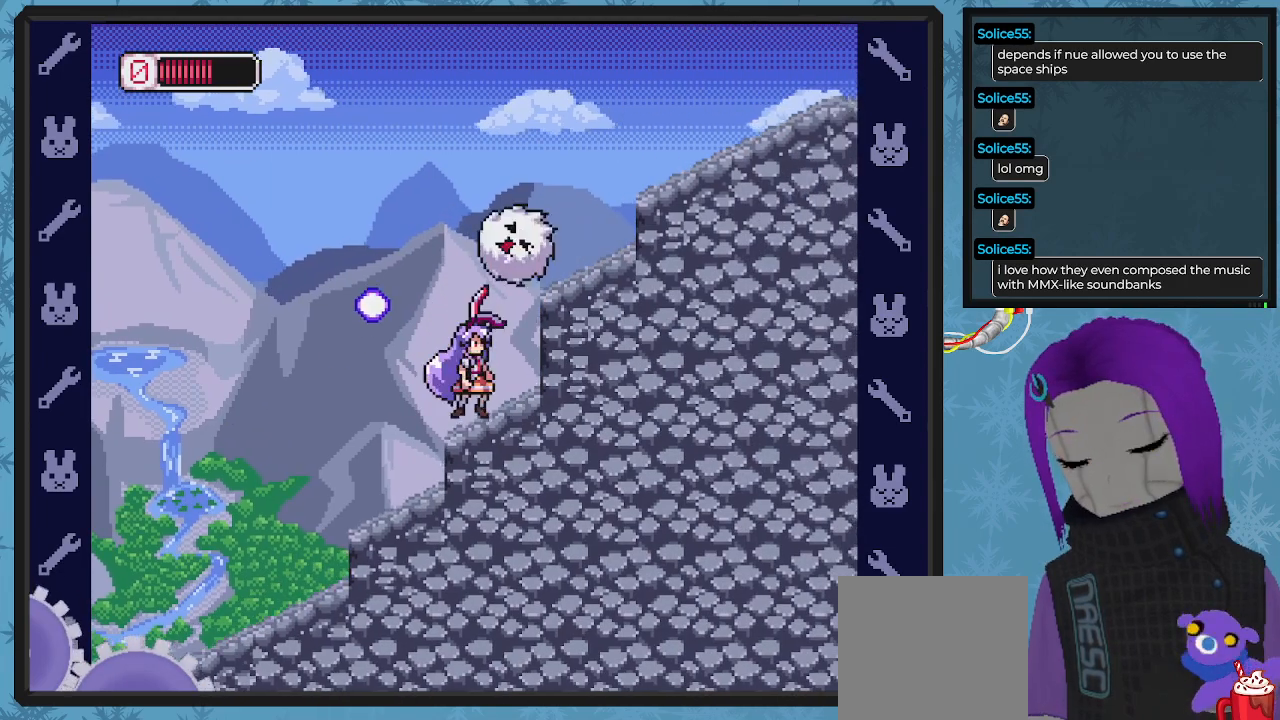
{"buttons": ["DPAD_RIGHT"], "left_stick": "center", "events": [[100, "DPAD_DOWN", "down"], [333, "DPAD_DOWN", "up"], [467, "DPAD_RIGHT", "up"], [500, "DPAD_RIGHT", "down"]]}
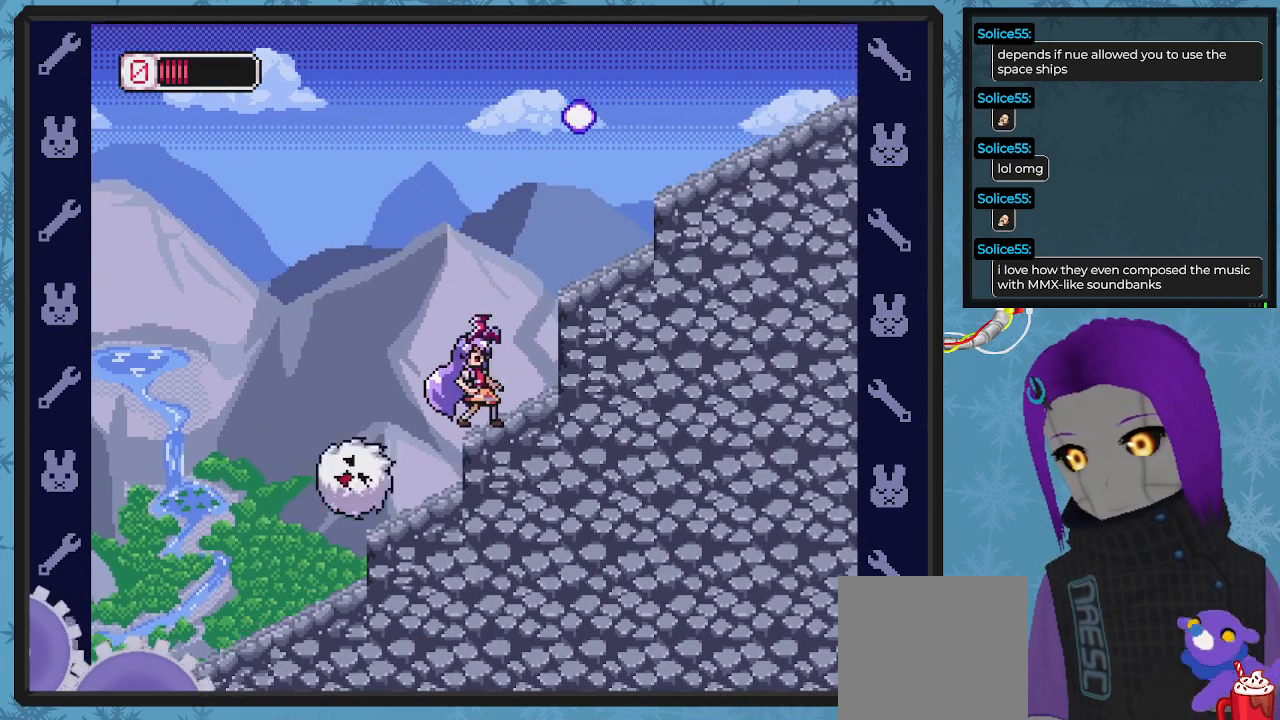
{"buttons": ["DPAD_RIGHT"], "left_stick": "center", "events": [[100, "A", "down"], [333, "A", "up"]]}
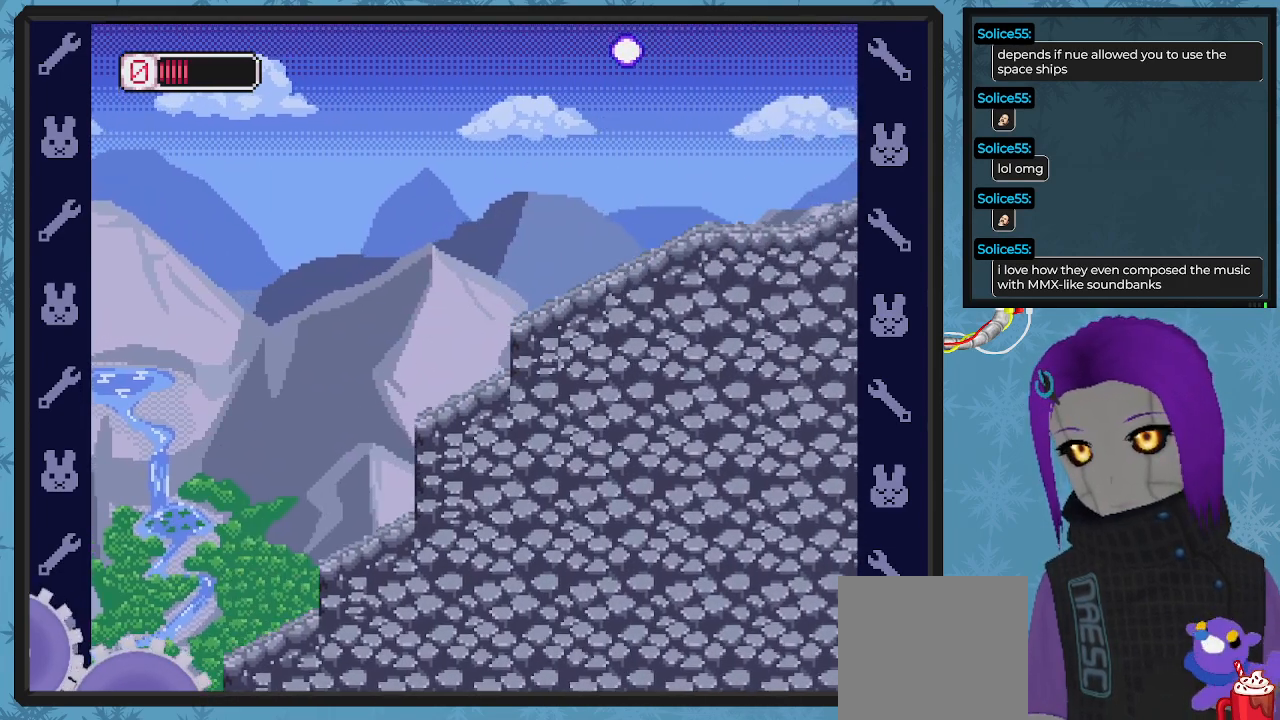
{"buttons": ["DPAD_RIGHT"], "left_stick": "center", "events": [[133, "A", "down"], [500, "A", "up"]]}
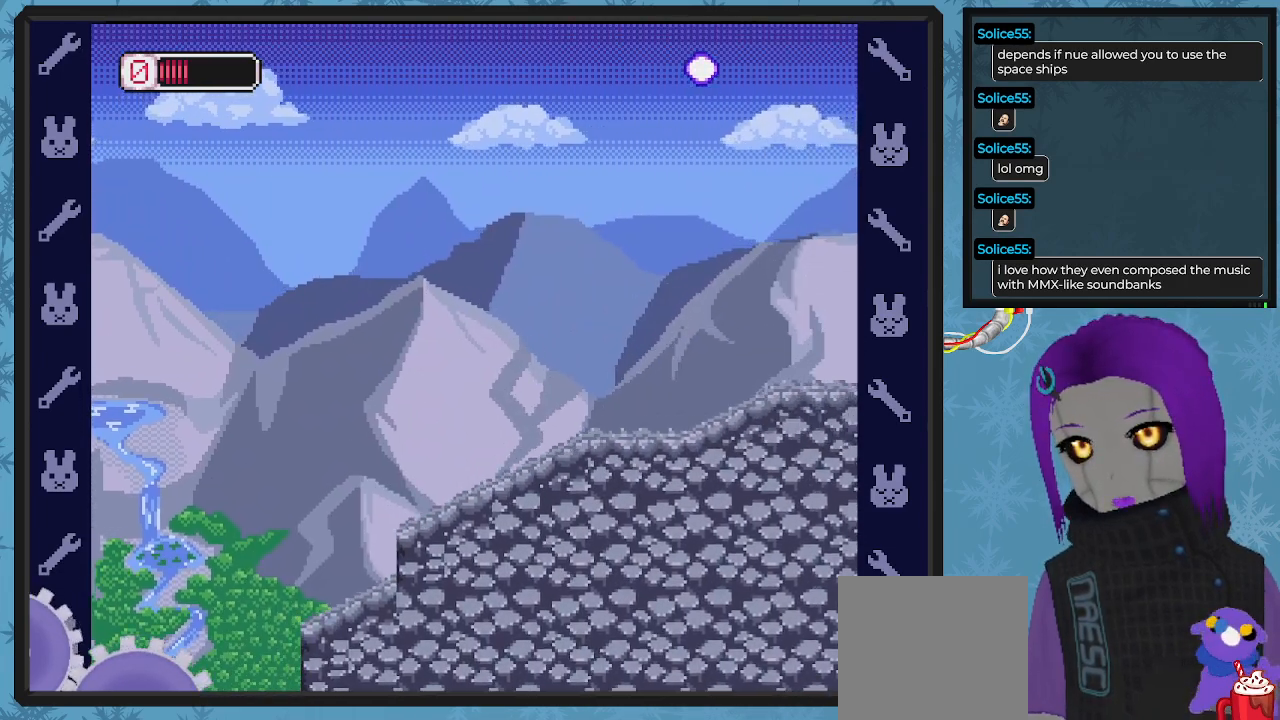
{"buttons": ["DPAD_RIGHT"], "left_stick": "center", "events": []}
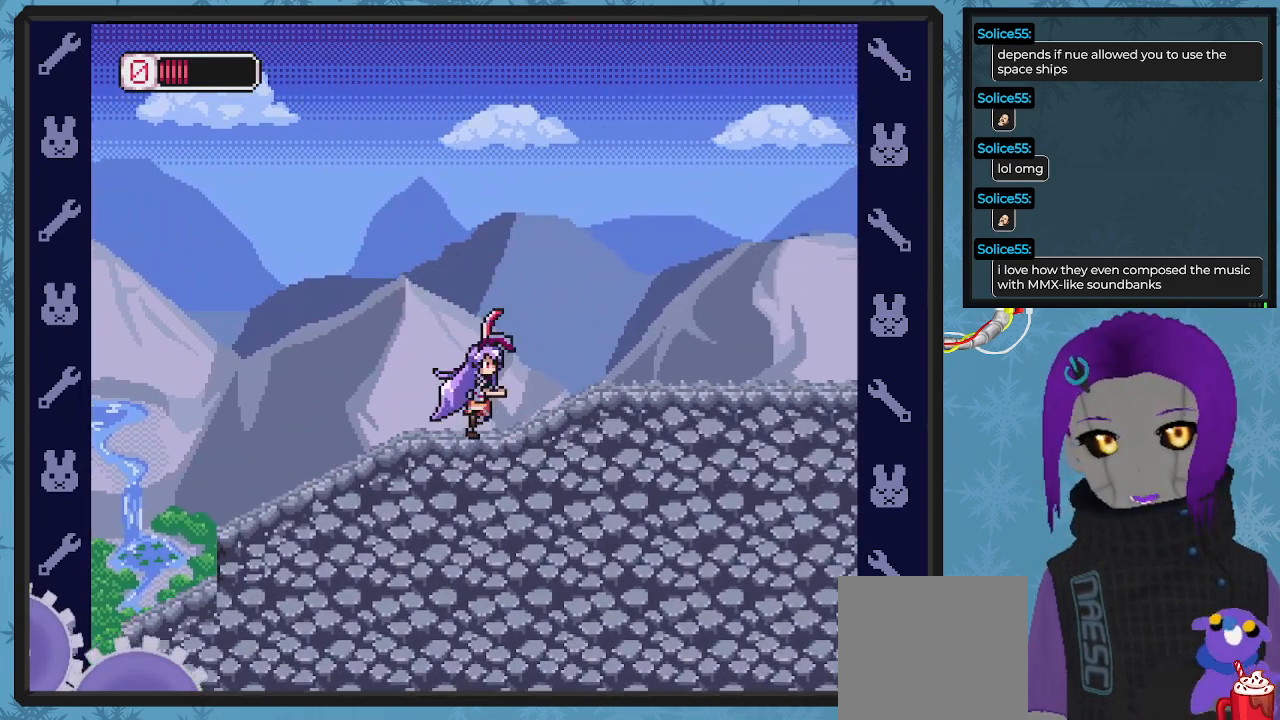
{"buttons": ["X", "DPAD_RIGHT"], "left_stick": "center", "events": [[133, "X", "down"], [233, "X", "up"], [300, "X", "down"], [433, "X", "up"], [467, "X", "down"]]}
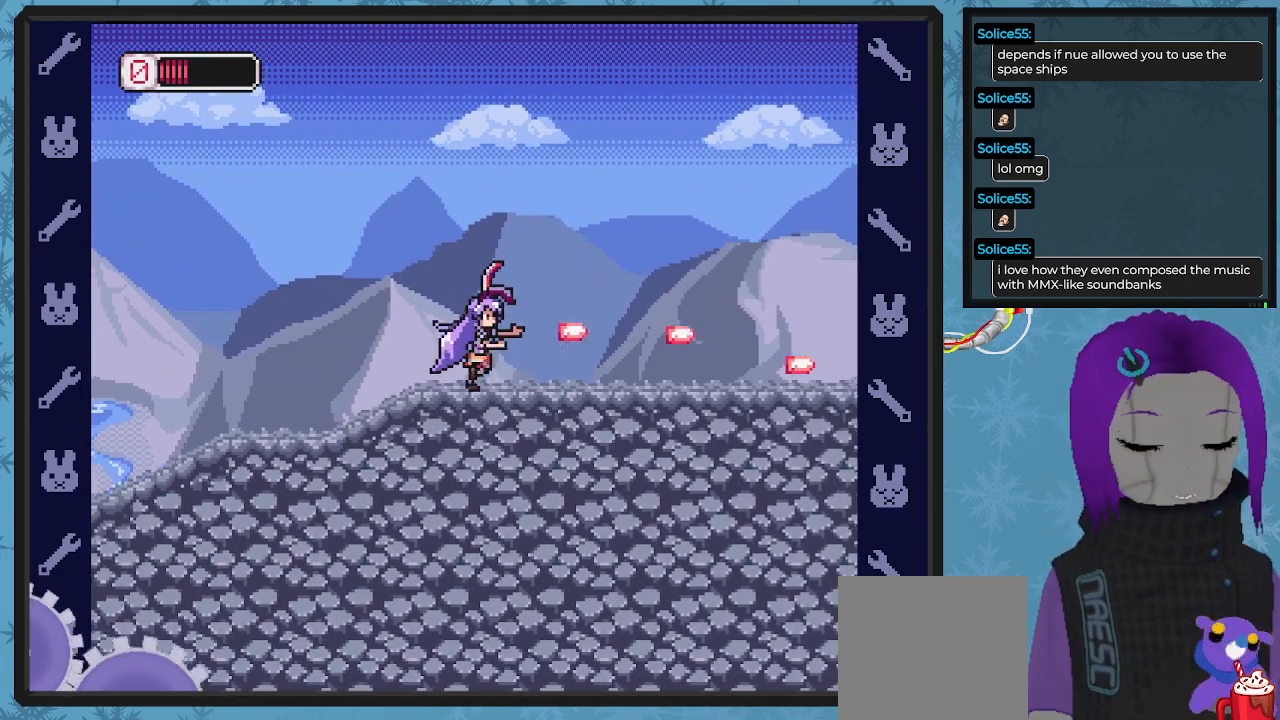
{"buttons": ["X", "DPAD_RIGHT"], "left_stick": "center", "events": [[167, "DPAD_RIGHT", "up"], [400, "DPAD_RIGHT", "down"]]}
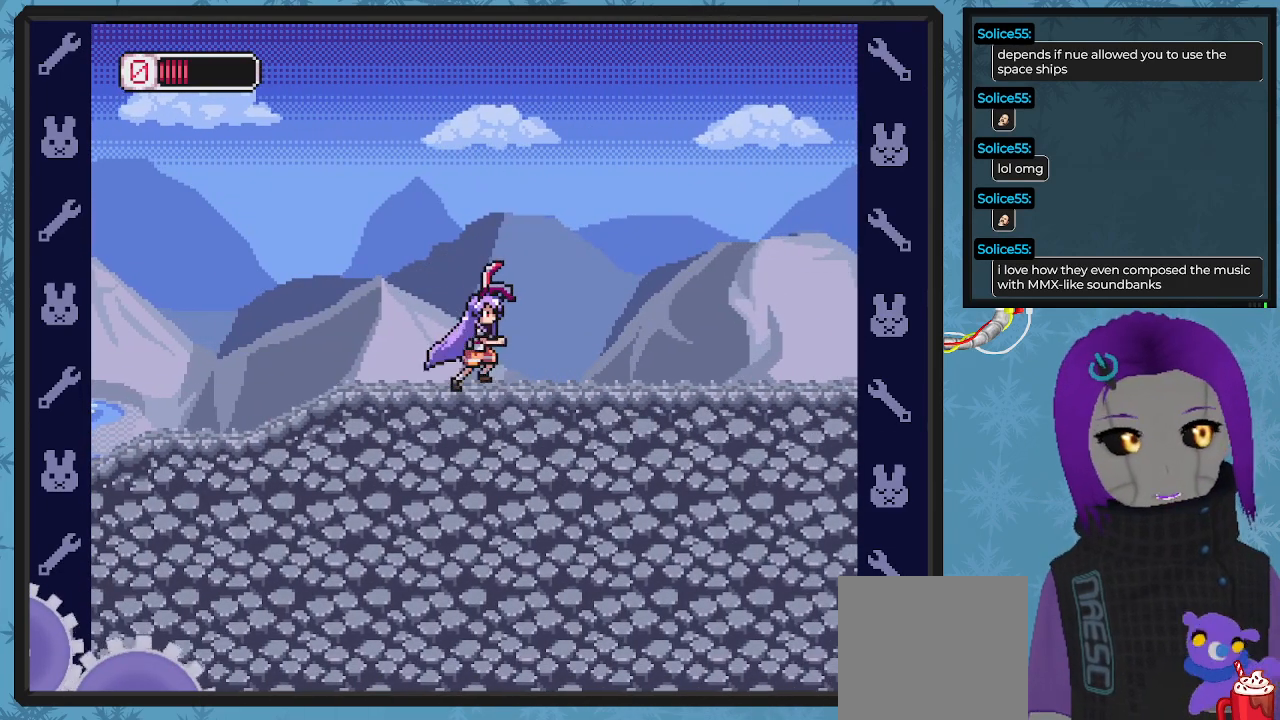
{"buttons": ["X", "DPAD_RIGHT"], "left_stick": "center", "events": [[33, "DPAD_RIGHT", "up"], [200, "DPAD_RIGHT", "down"]]}
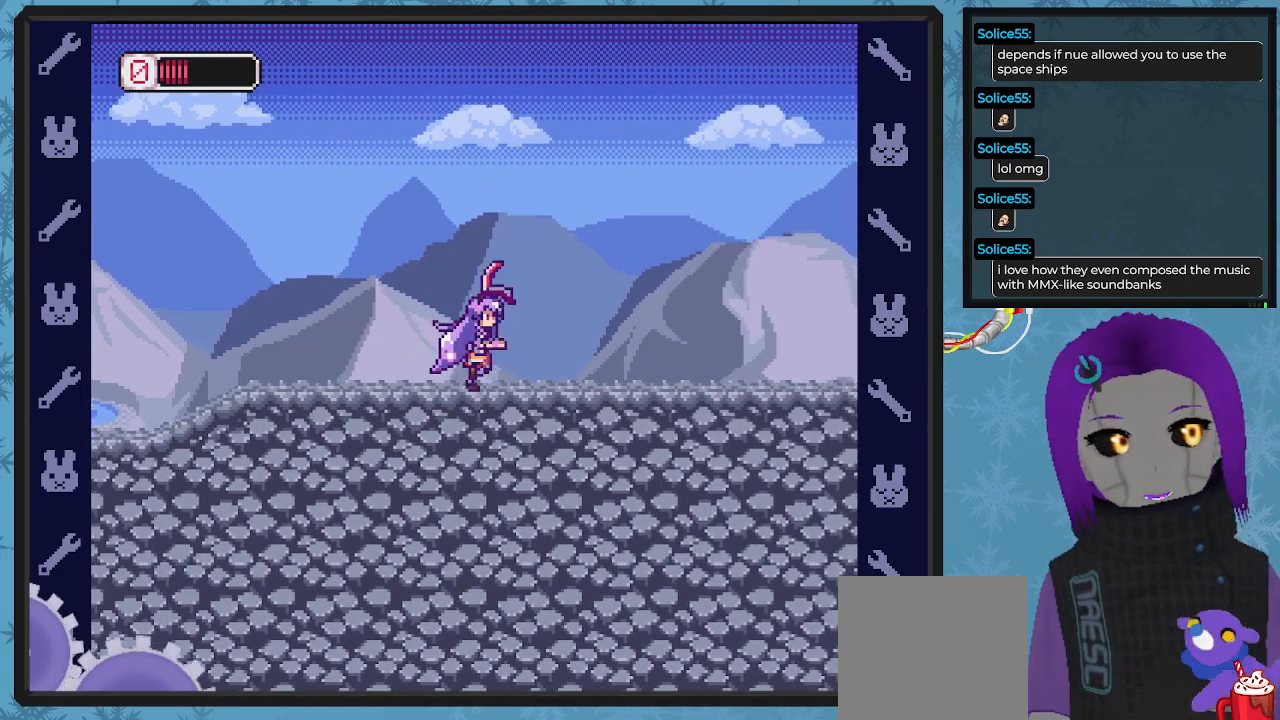
{"buttons": ["X", "DPAD_RIGHT"], "left_stick": "center", "events": []}
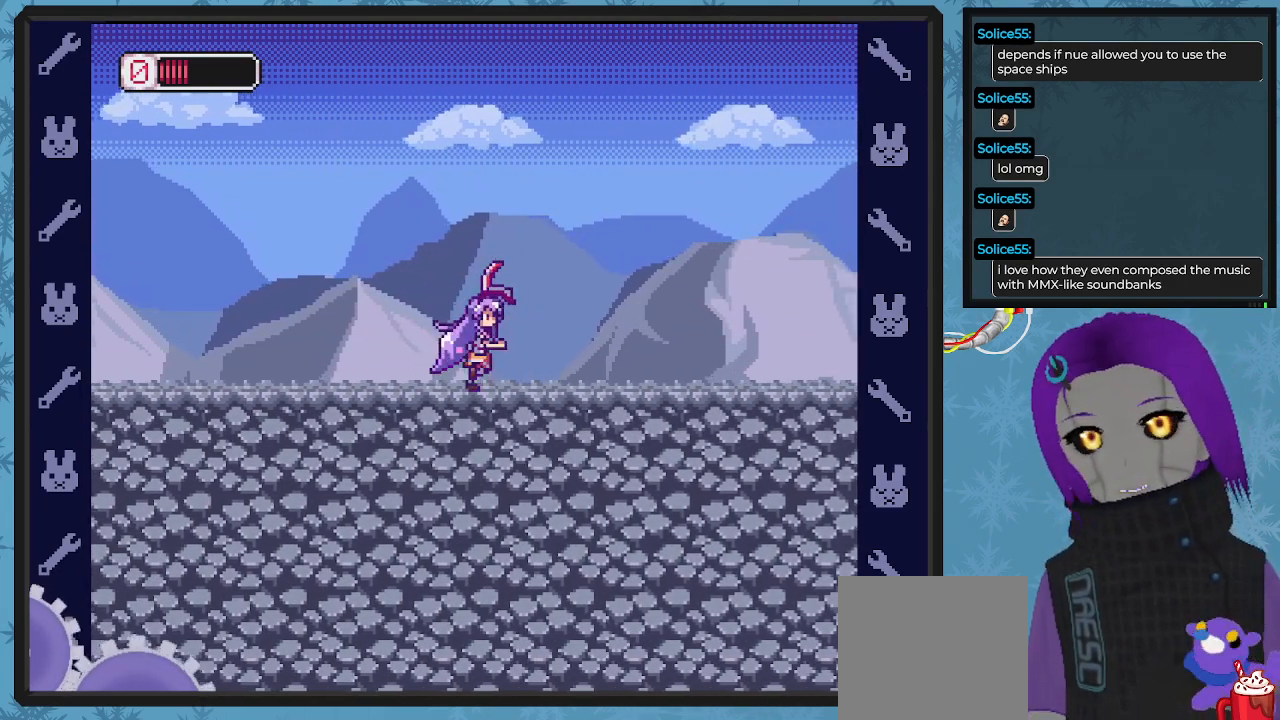
{"buttons": ["X", "DPAD_RIGHT"], "left_stick": "center", "events": []}
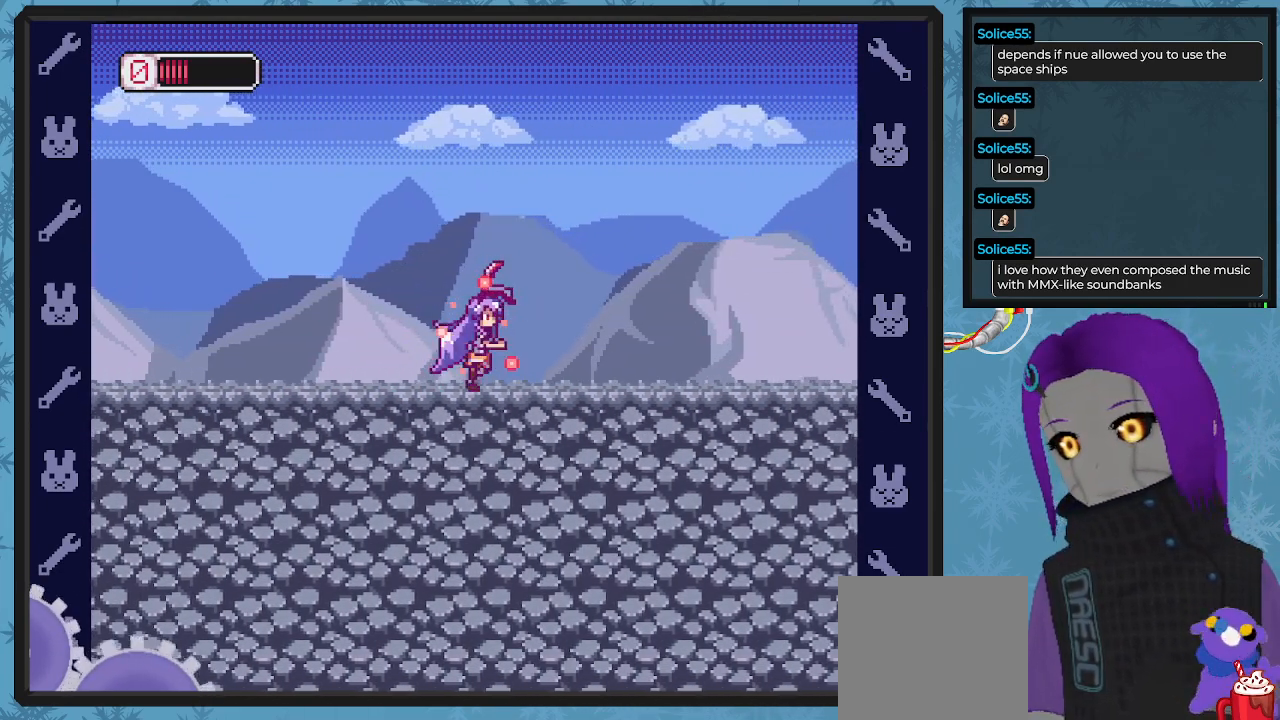
{"buttons": ["X", "DPAD_RIGHT"], "left_stick": "center", "events": []}
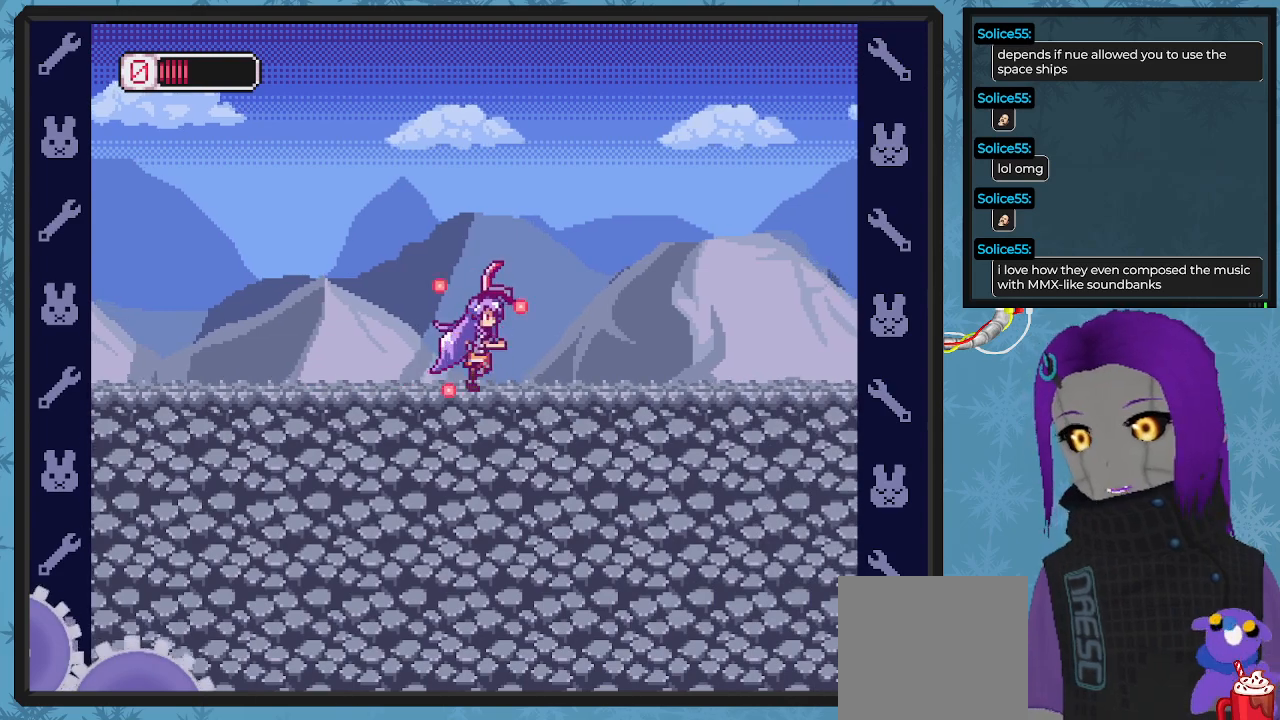
{"buttons": ["X", "DPAD_RIGHT"], "left_stick": "center", "events": []}
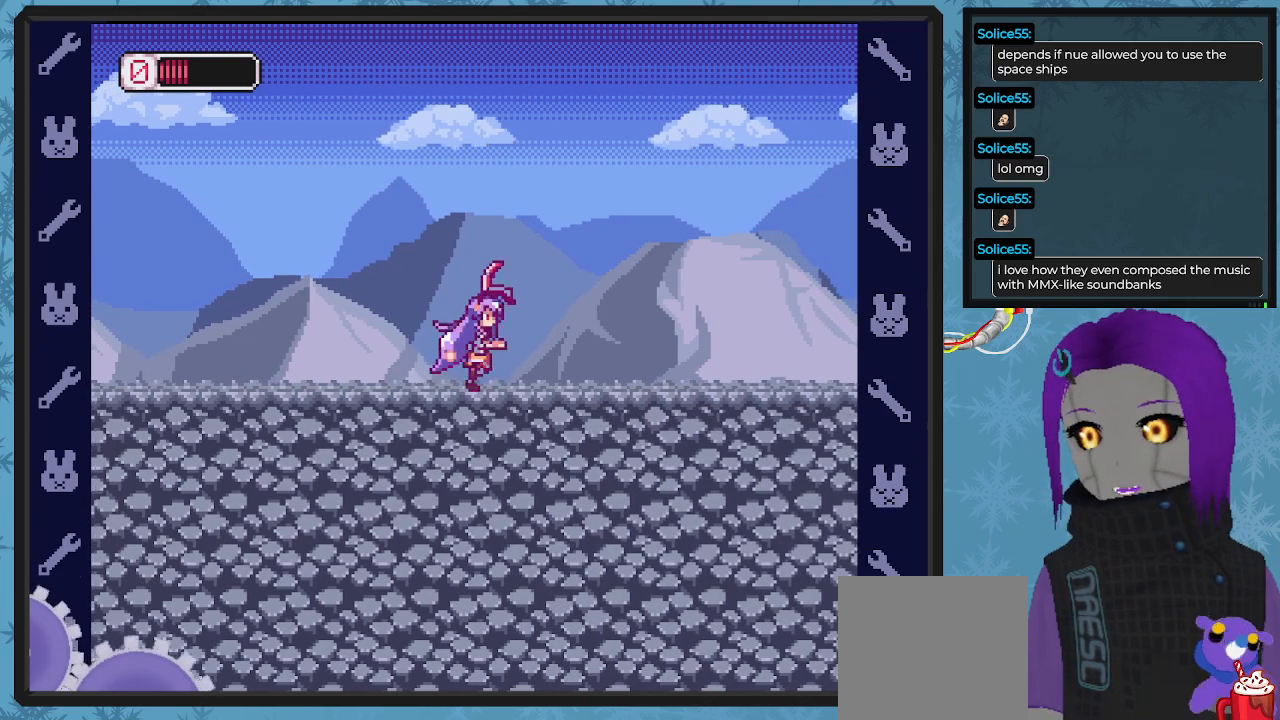
{"buttons": ["X", "DPAD_RIGHT"], "left_stick": "center", "events": []}
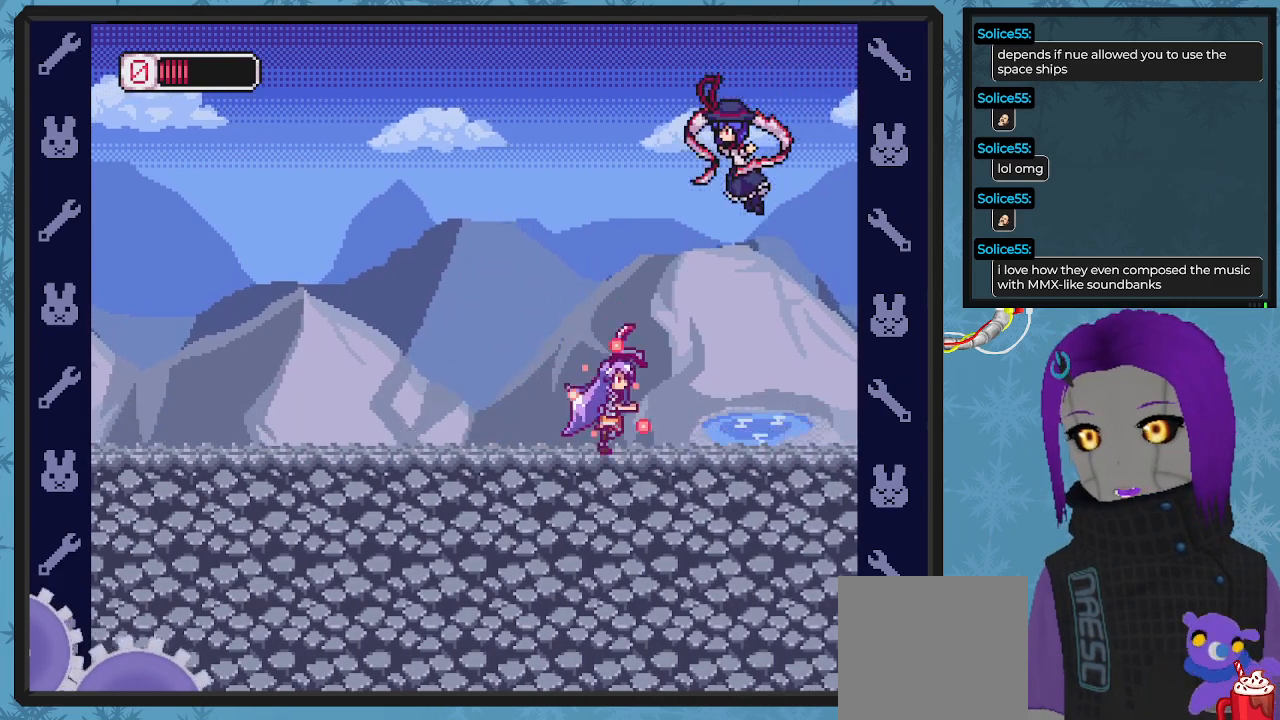
{"buttons": ["A", "X"], "left_stick": "center", "events": [[400, "A", "down"], [433, "DPAD_RIGHT", "up"]]}
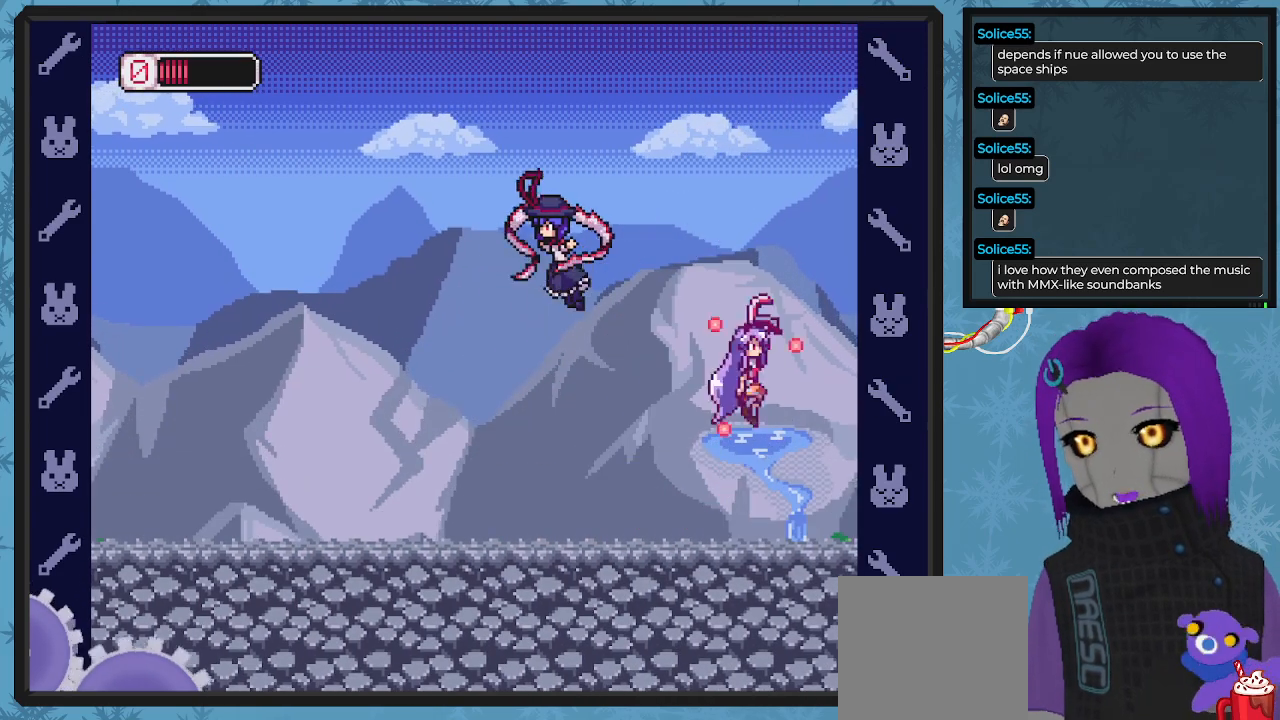
{"buttons": ["X", "DPAD_LEFT"], "left_stick": "center", "events": [[33, "DPAD_LEFT", "down"], [167, "A", "up"], [233, "X", "up"], [300, "X", "down"]]}
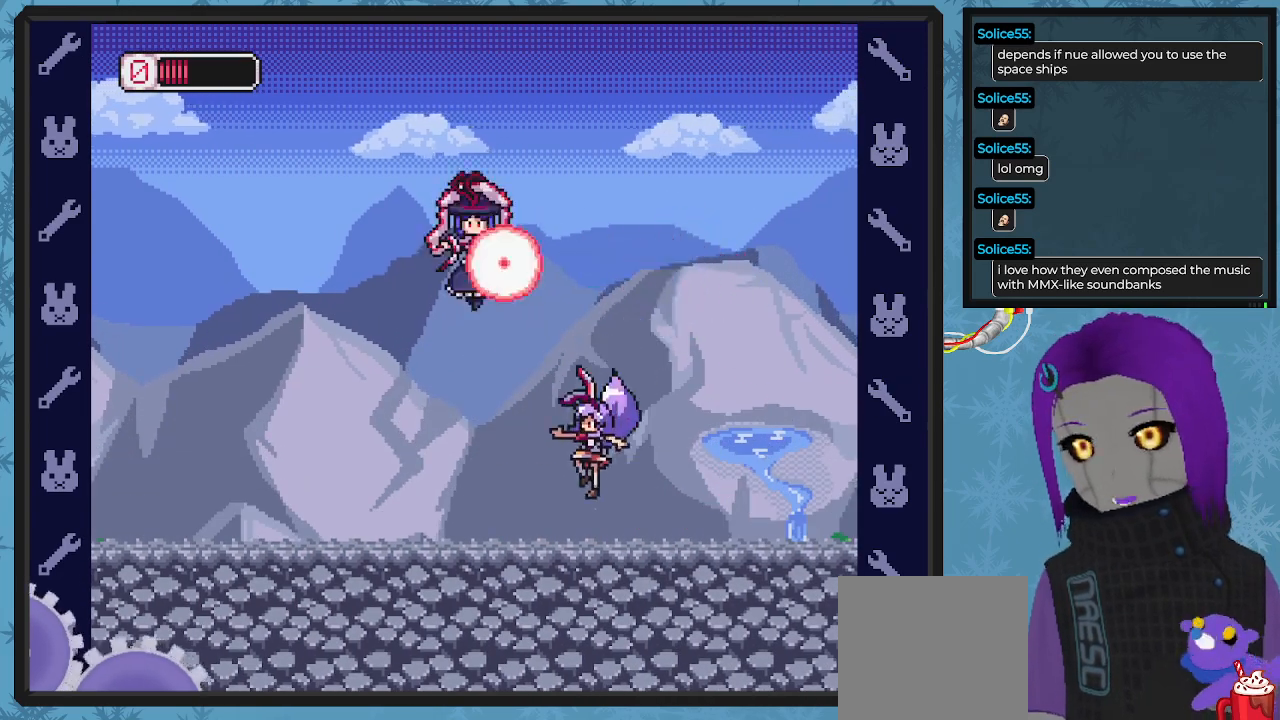
{"buttons": ["X", "DPAD_LEFT"], "left_stick": "center", "events": []}
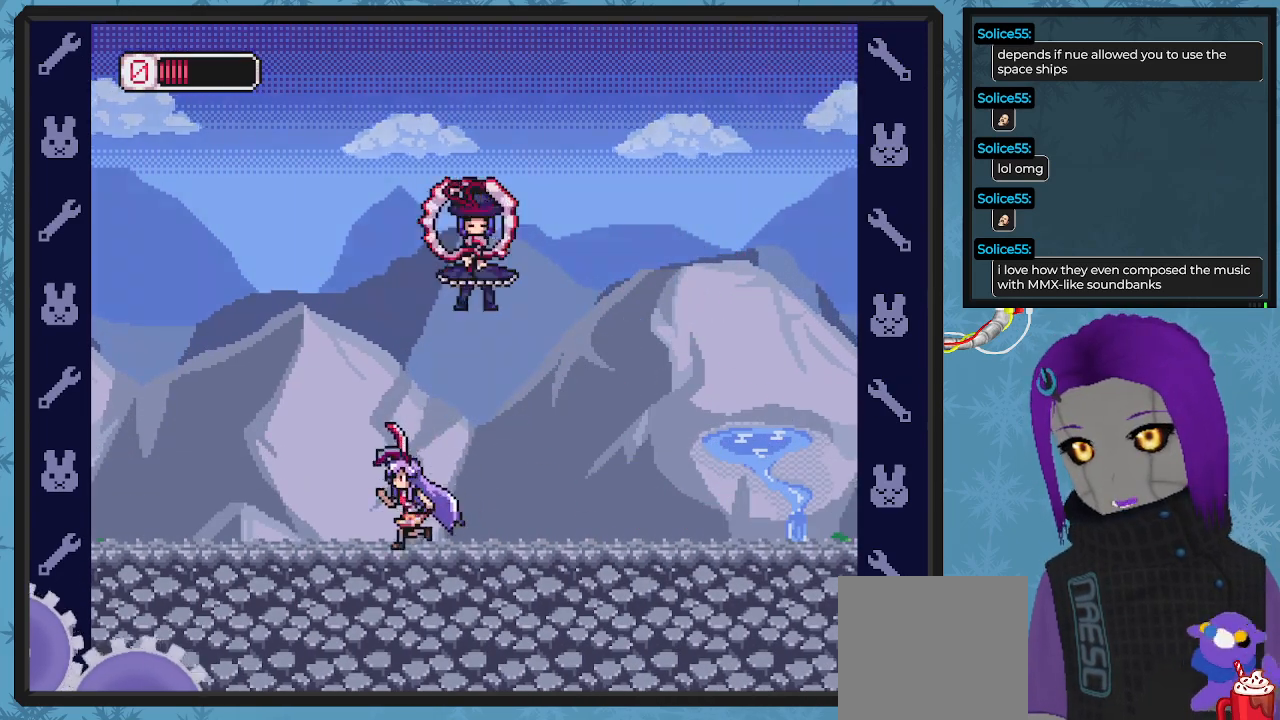
{"buttons": ["A", "B", "X", "DPAD_RIGHT"], "left_stick": "center", "events": [[333, "DPAD_UP", "down"], [367, "DPAD_LEFT", "up"], [367, "DPAD_RIGHT", "down"], [367, "DPAD_UP", "up"], [467, "A", "down"], [467, "B", "down"]]}
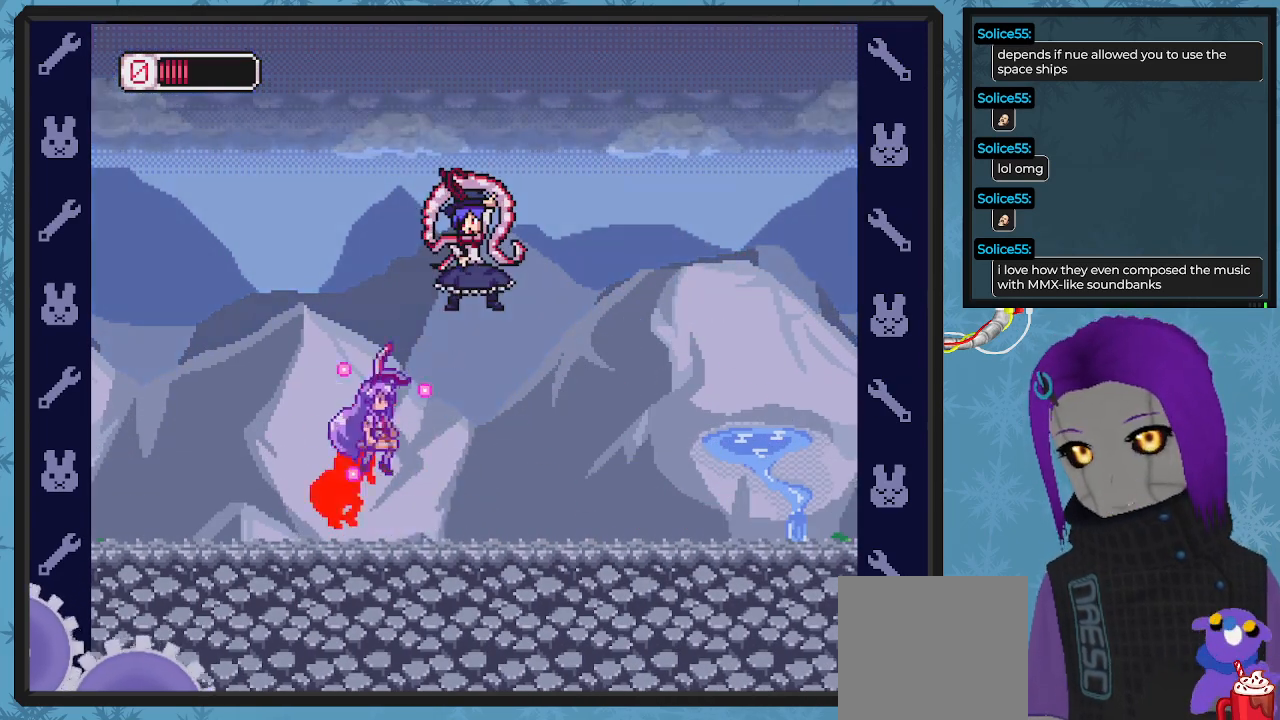
{"buttons": ["X", "DPAD_RIGHT"], "left_stick": "center", "events": [[333, "A", "up"], [333, "B", "up"]]}
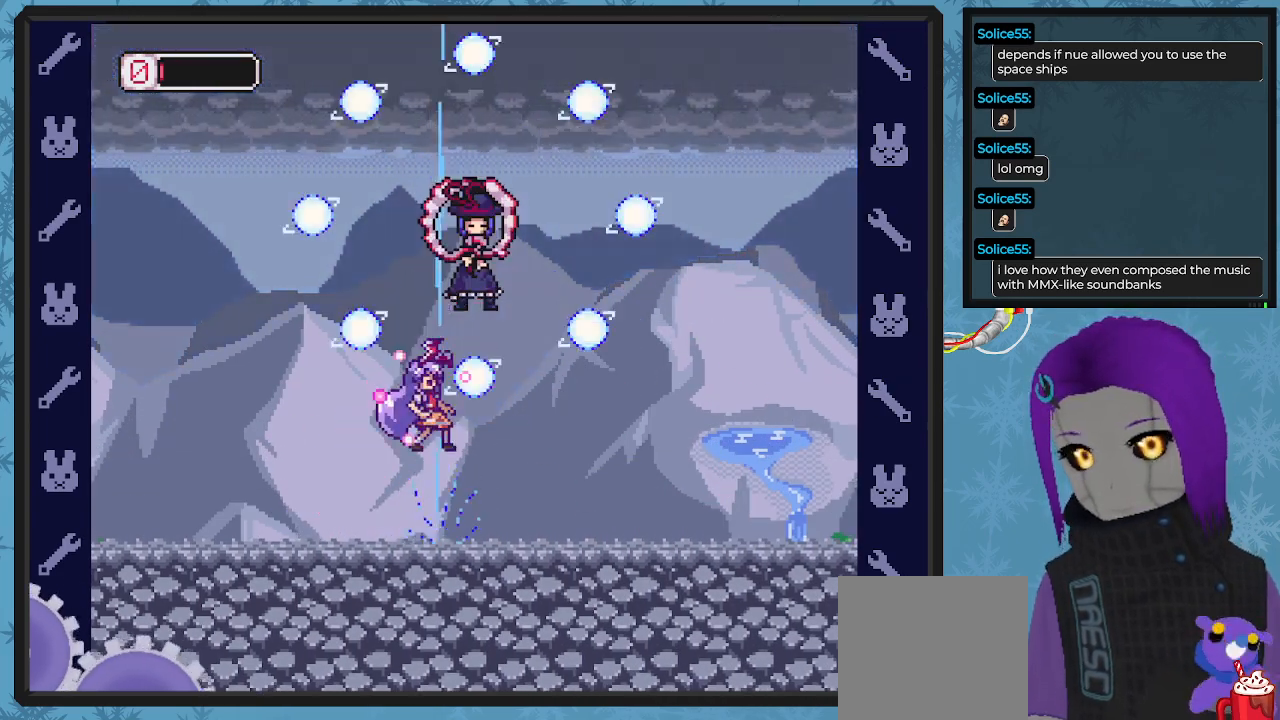
{"buttons": ["A", "B", "X", "DPAD_DOWN", "DPAD_RIGHT"], "left_stick": "center", "events": [[367, "B", "down"], [367, "DPAD_DOWN", "down"], [400, "A", "down"]]}